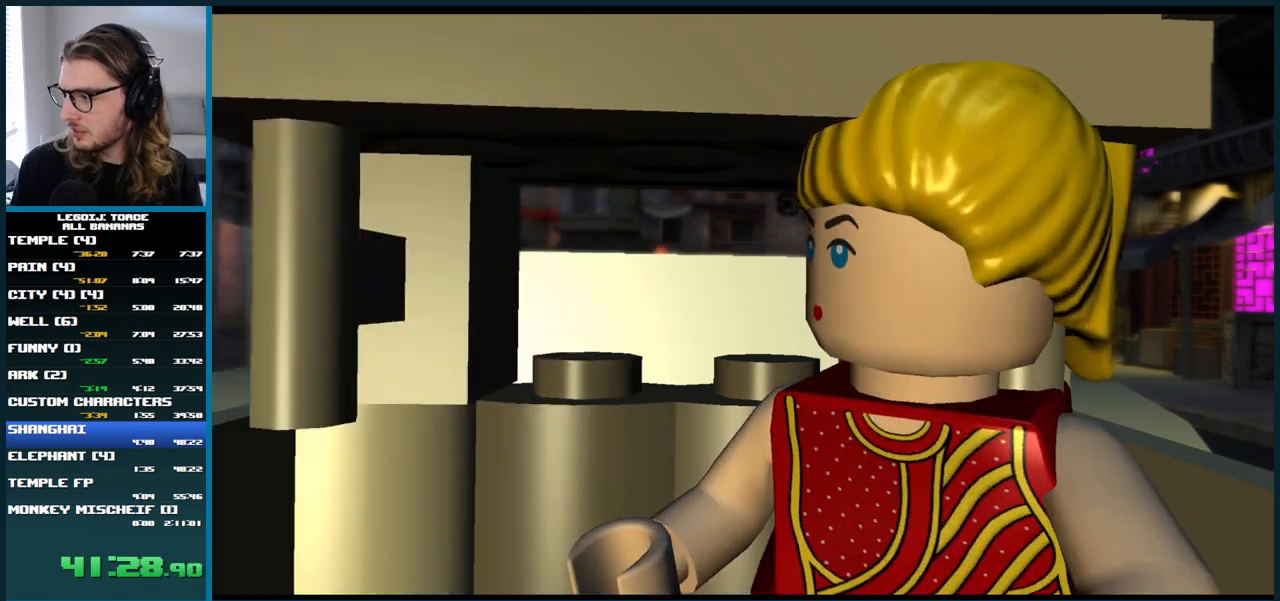
Gameplay with a controller (Xbox layout); each line is a JSON object with the inputs held at the frame after it. "button_events" lists button changes between this image and that frame as [ms after this image, input, new state], when the widget could be followed in between (sticks are given only as held states). Not read: L1 L2 L3 R1 R2.
{"buttons": [], "left_stick": "center", "right_stick": "center", "button_events": [[167, "A", "down"], [250, "A", "up"], [350, "A", "down"], [417, "A", "up"]]}
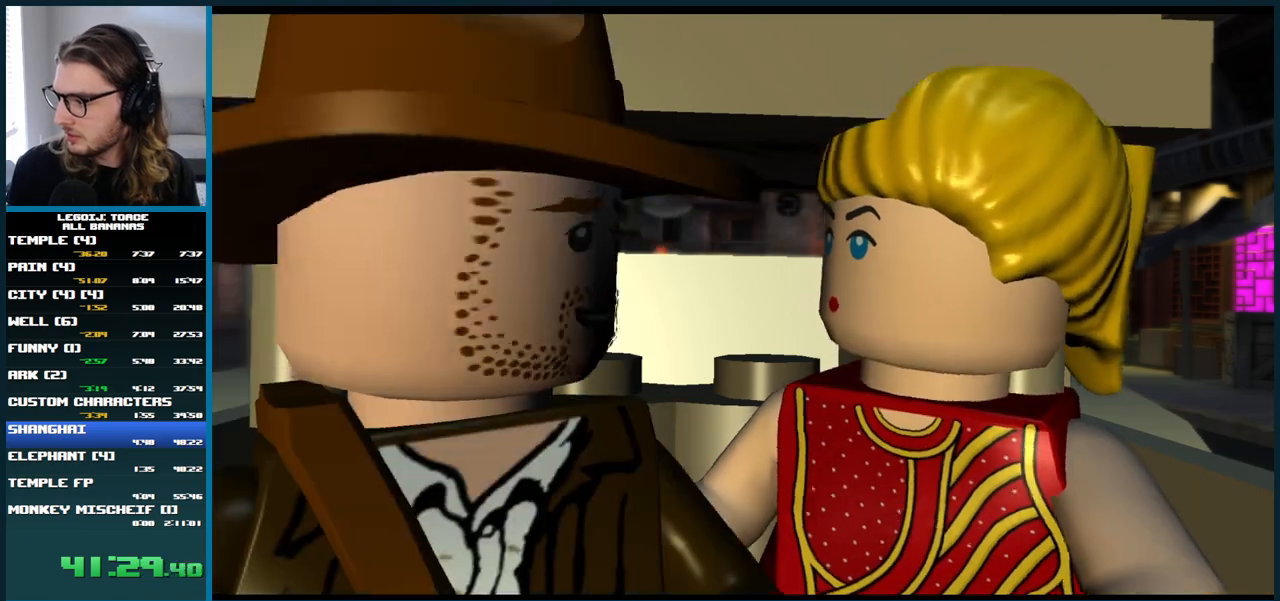
{"buttons": [], "left_stick": "center", "right_stick": "center", "button_events": [[67, "A", "down"], [133, "A", "up"]]}
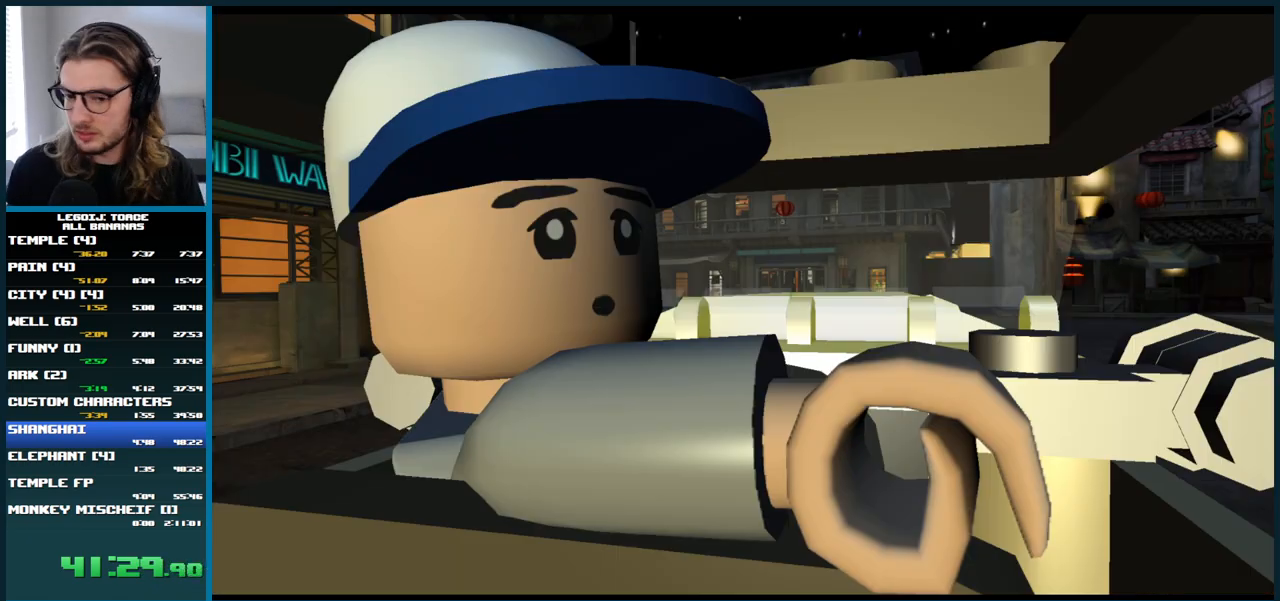
{"buttons": [], "left_stick": "center", "right_stick": "center", "button_events": []}
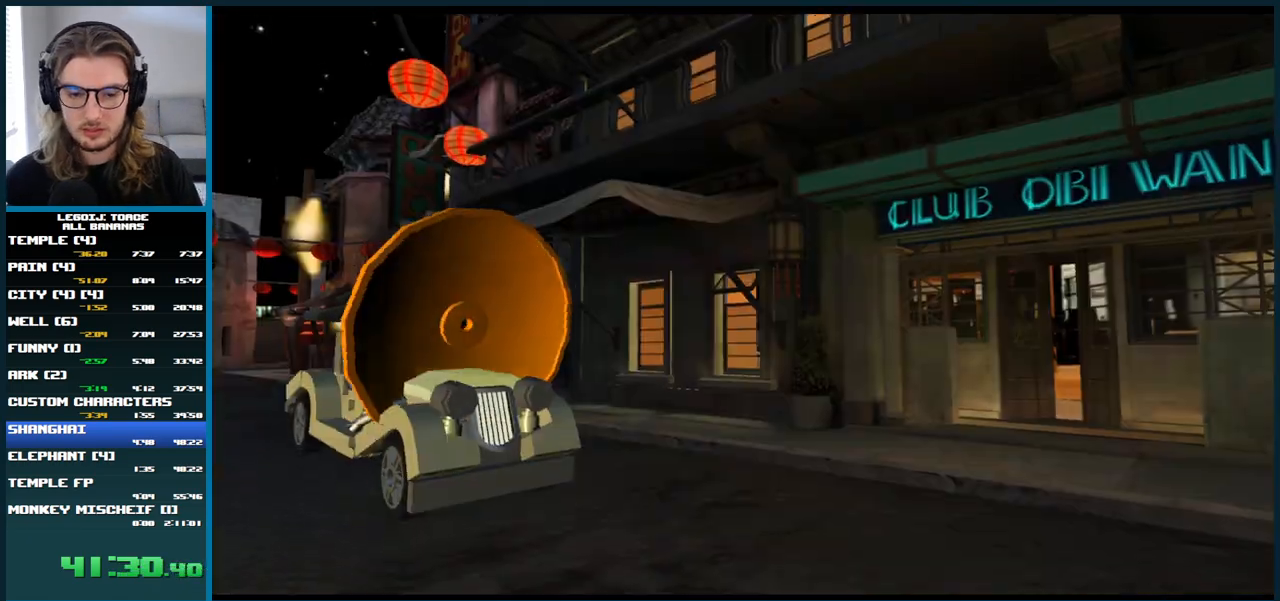
{"buttons": [], "left_stick": "center", "right_stick": "center", "button_events": []}
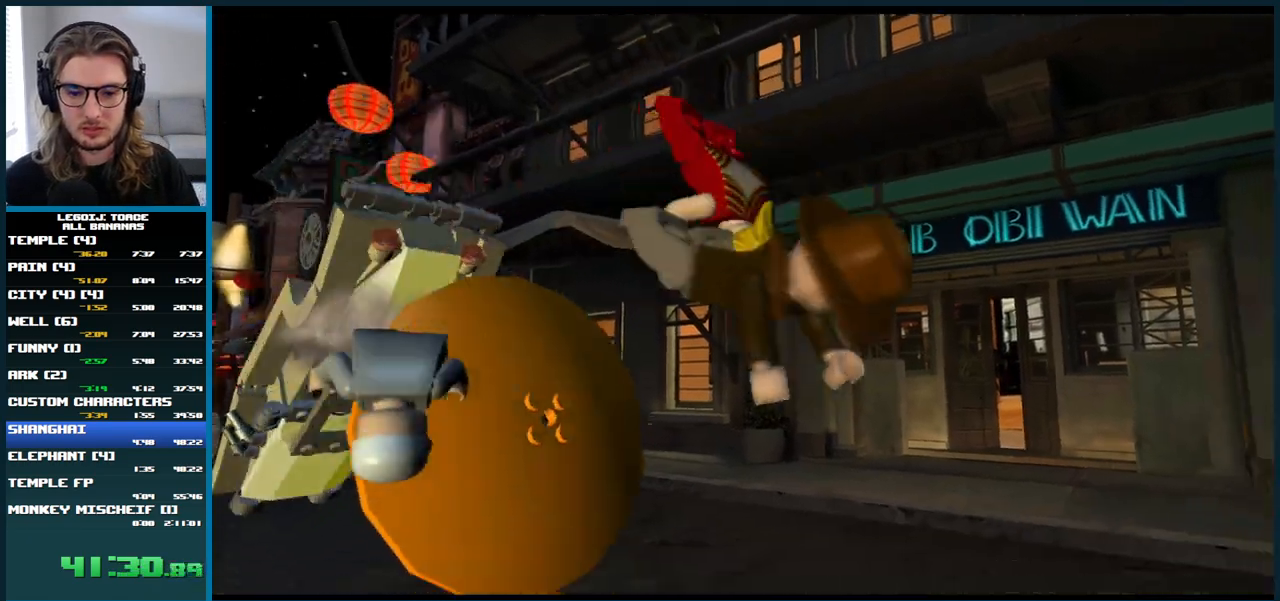
{"buttons": [], "left_stick": "center", "right_stick": "center", "button_events": []}
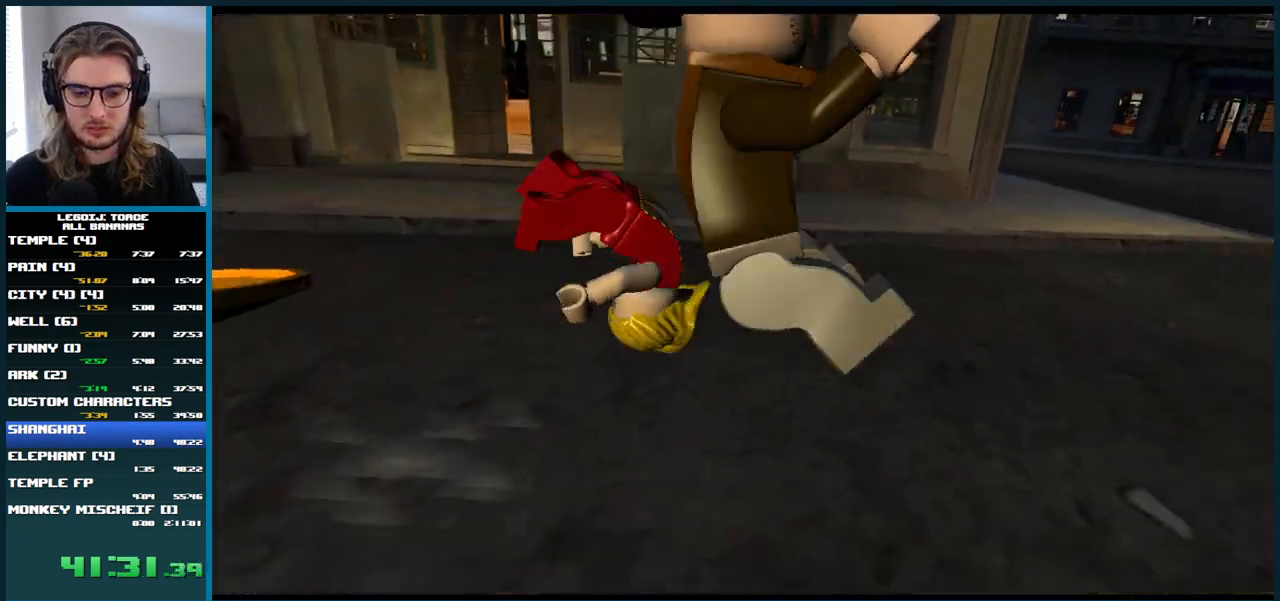
{"buttons": [], "left_stick": "center", "right_stick": "center", "button_events": []}
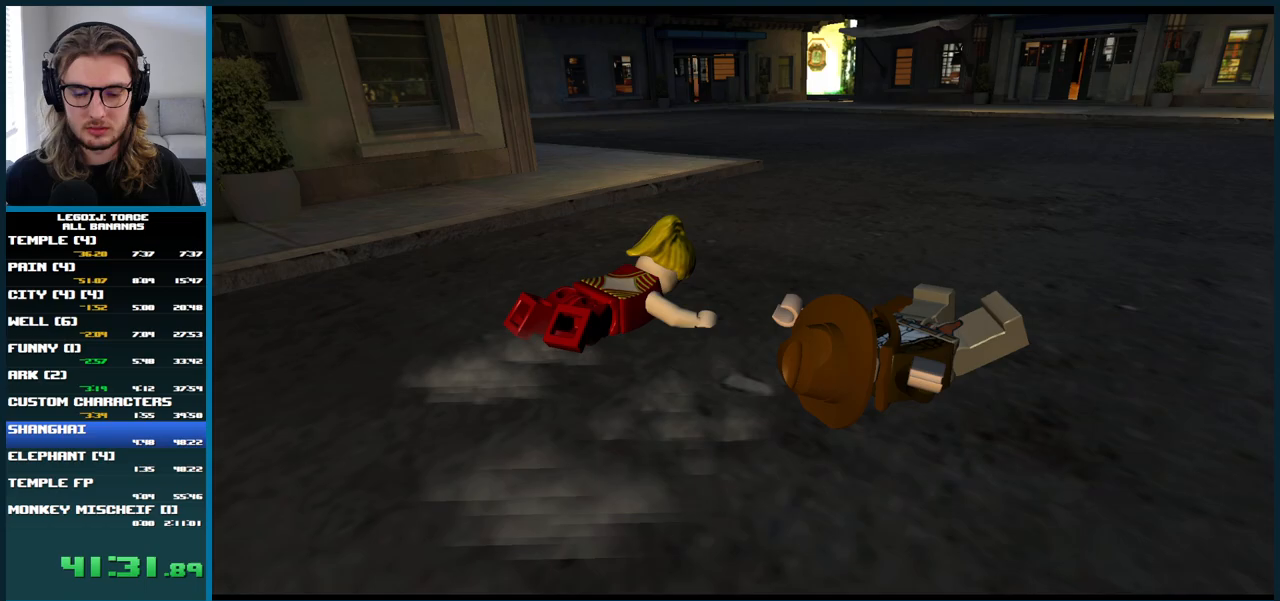
{"buttons": [], "left_stick": "down-left", "right_stick": "center", "button_events": []}
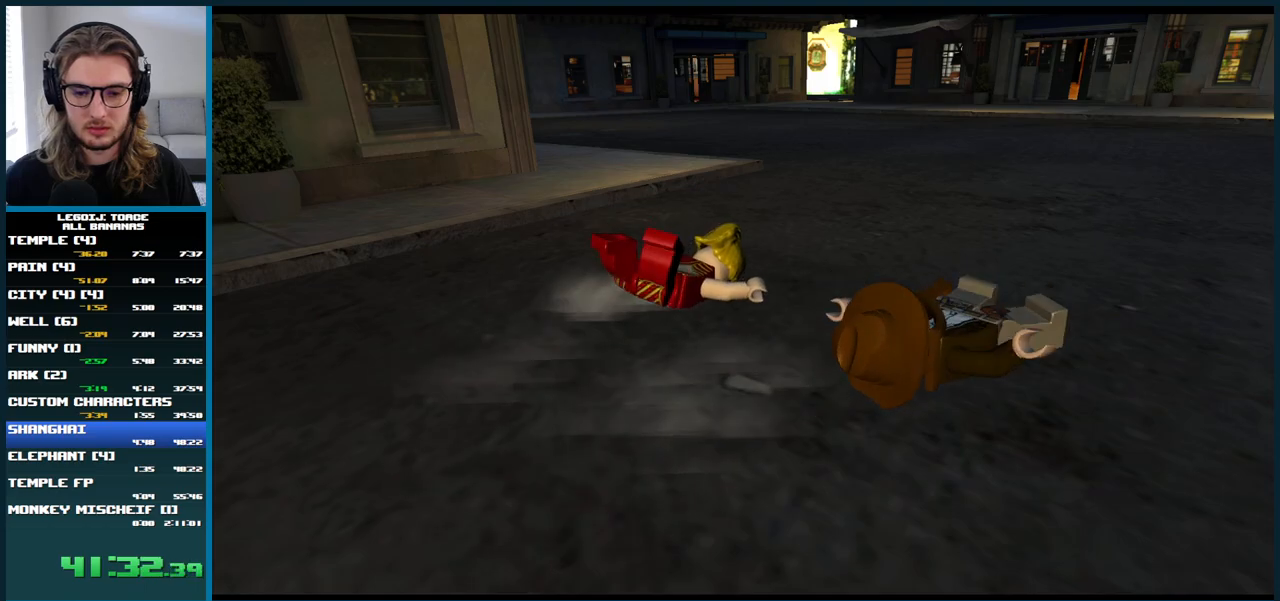
{"buttons": [], "left_stick": "down-left", "right_stick": "center", "button_events": []}
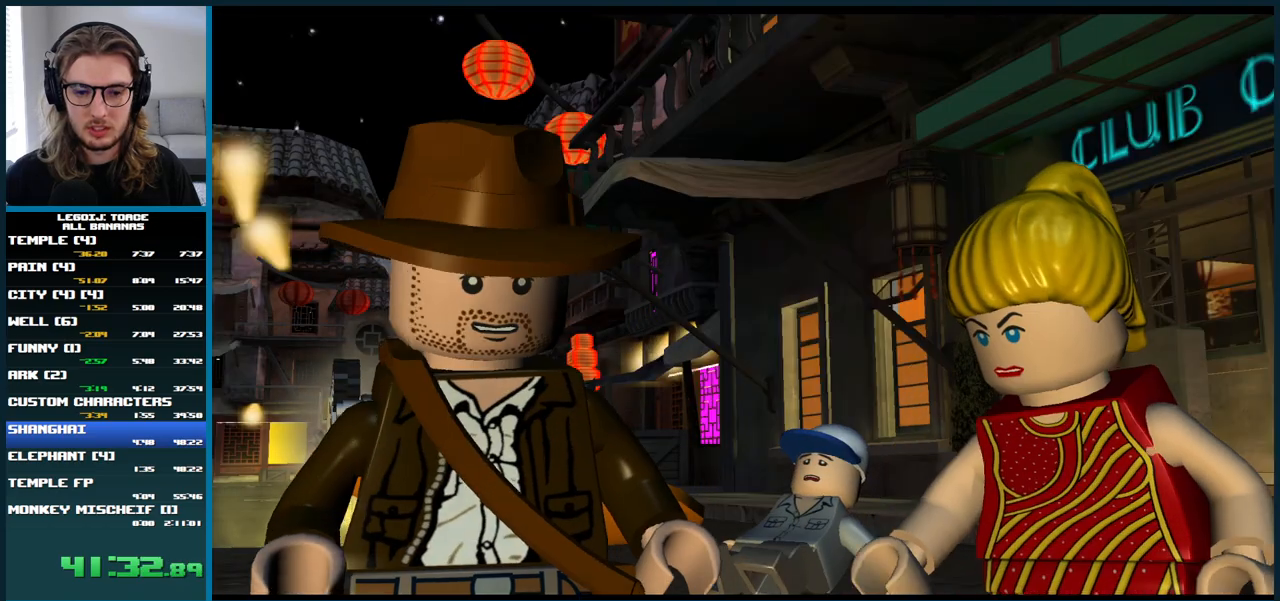
{"buttons": [], "left_stick": "down-left", "right_stick": "center", "button_events": []}
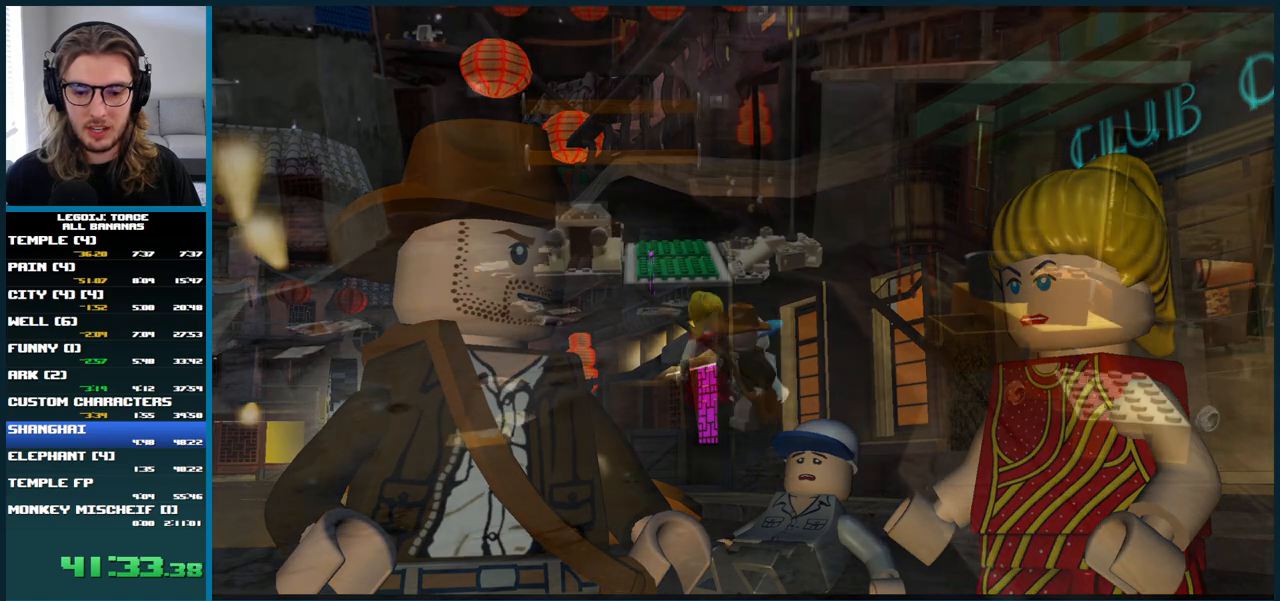
{"buttons": [], "left_stick": "down-left", "right_stick": "center", "button_events": []}
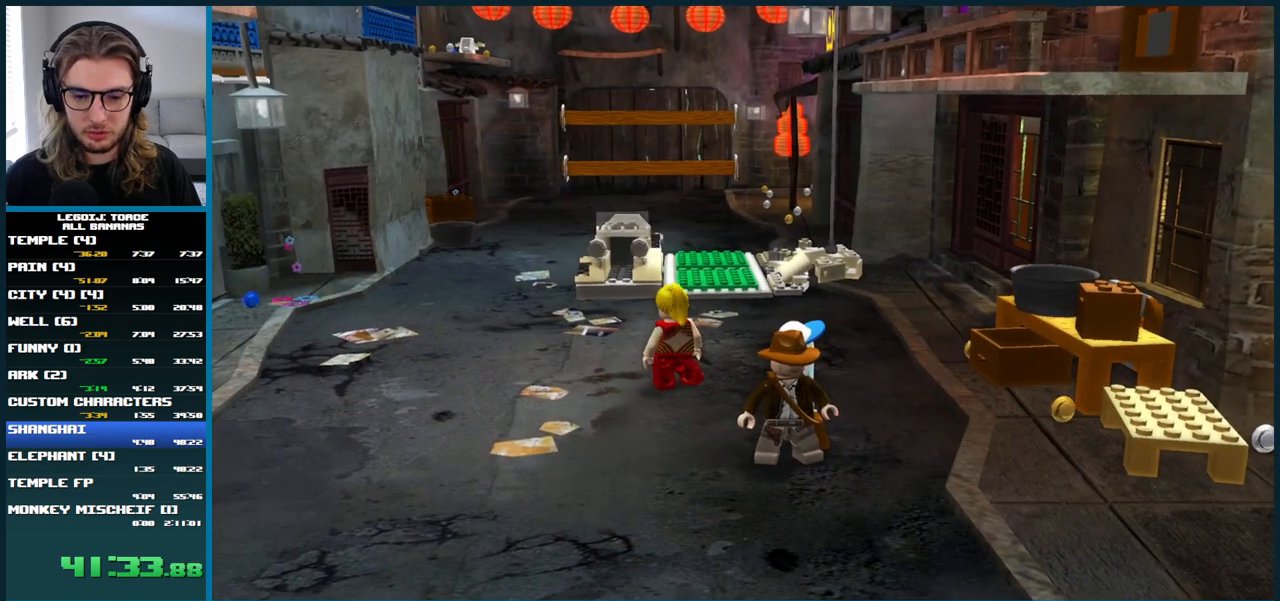
{"buttons": [], "left_stick": "left", "right_stick": "center", "button_events": []}
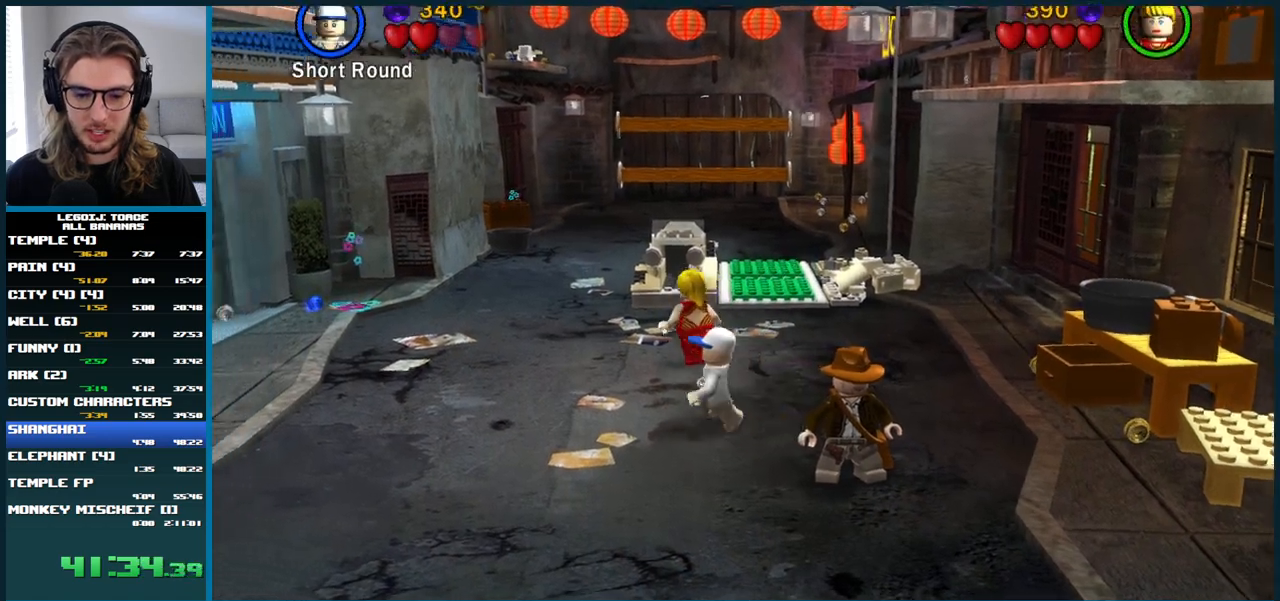
{"buttons": [], "left_stick": "up-left", "right_stick": "center", "button_events": []}
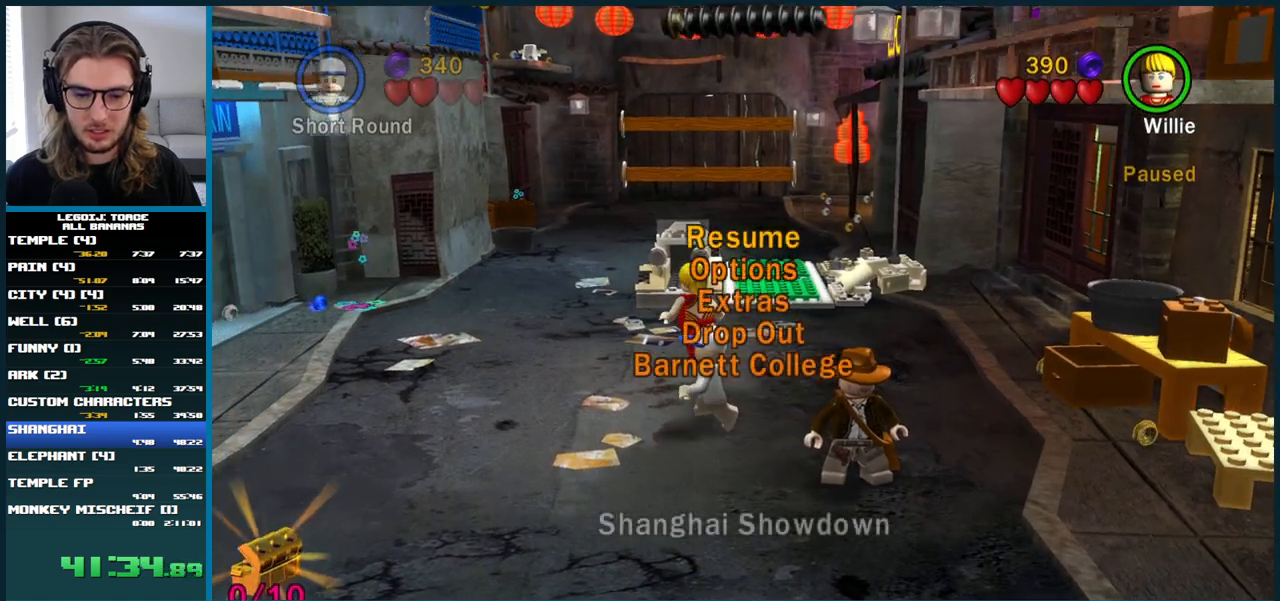
{"buttons": [], "left_stick": "up-left", "right_stick": "center", "button_events": []}
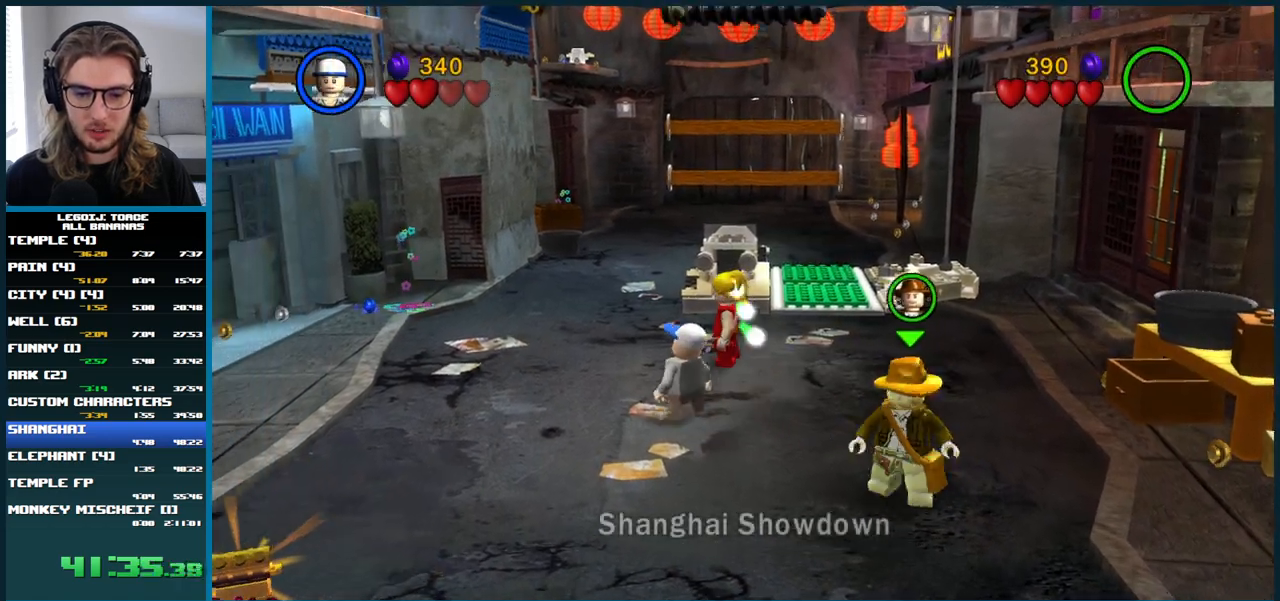
{"buttons": [], "left_stick": "up-left", "right_stick": "center", "button_events": [[350, "Y", "down"], [500, "Y", "up"]]}
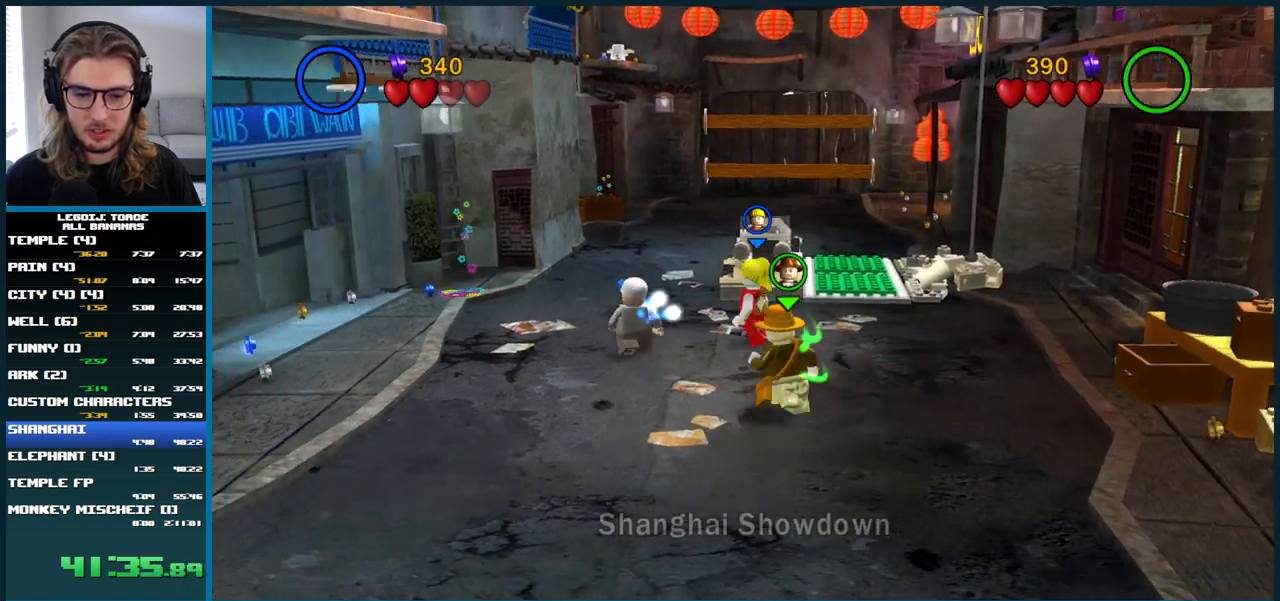
{"buttons": [], "left_stick": "up-left", "right_stick": "center", "button_events": []}
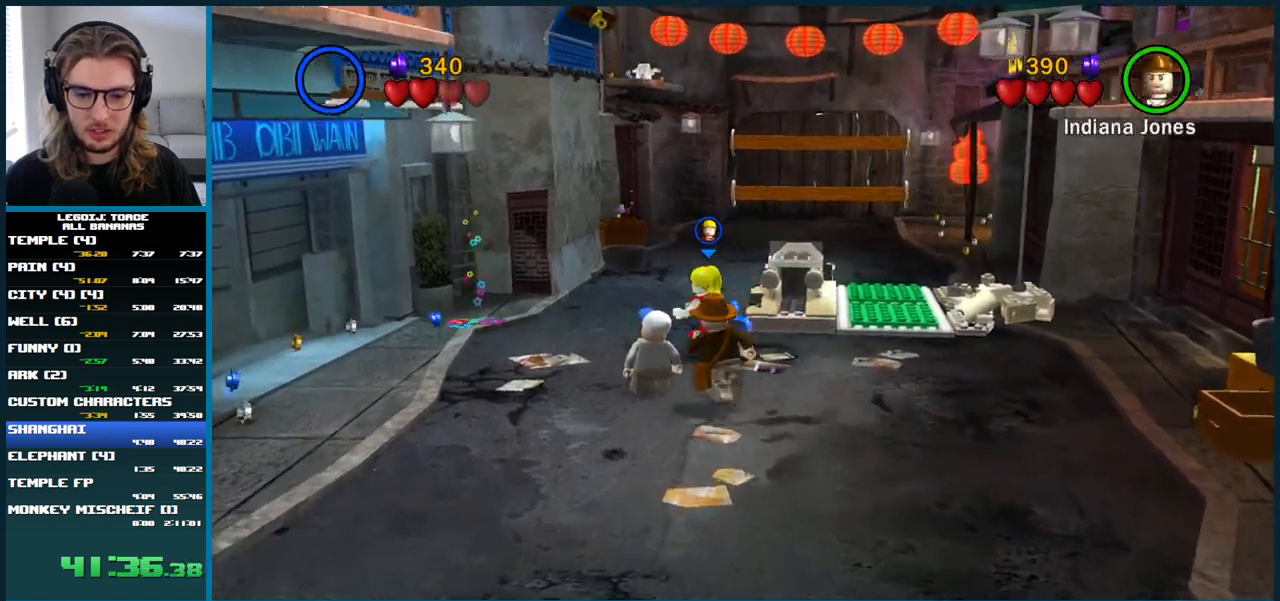
{"buttons": ["A"], "left_stick": "left", "right_stick": "center", "button_events": [[450, "A", "down"]]}
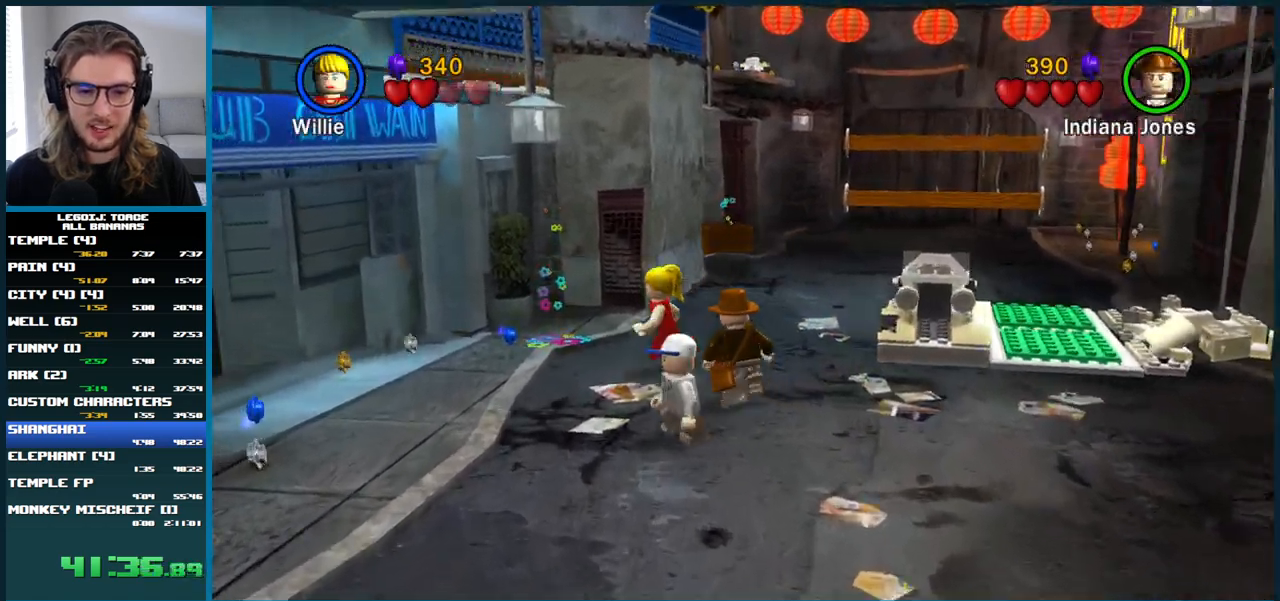
{"buttons": ["A"], "left_stick": "up", "right_stick": "center", "button_events": [[317, "A", "up"], [417, "A", "down"]]}
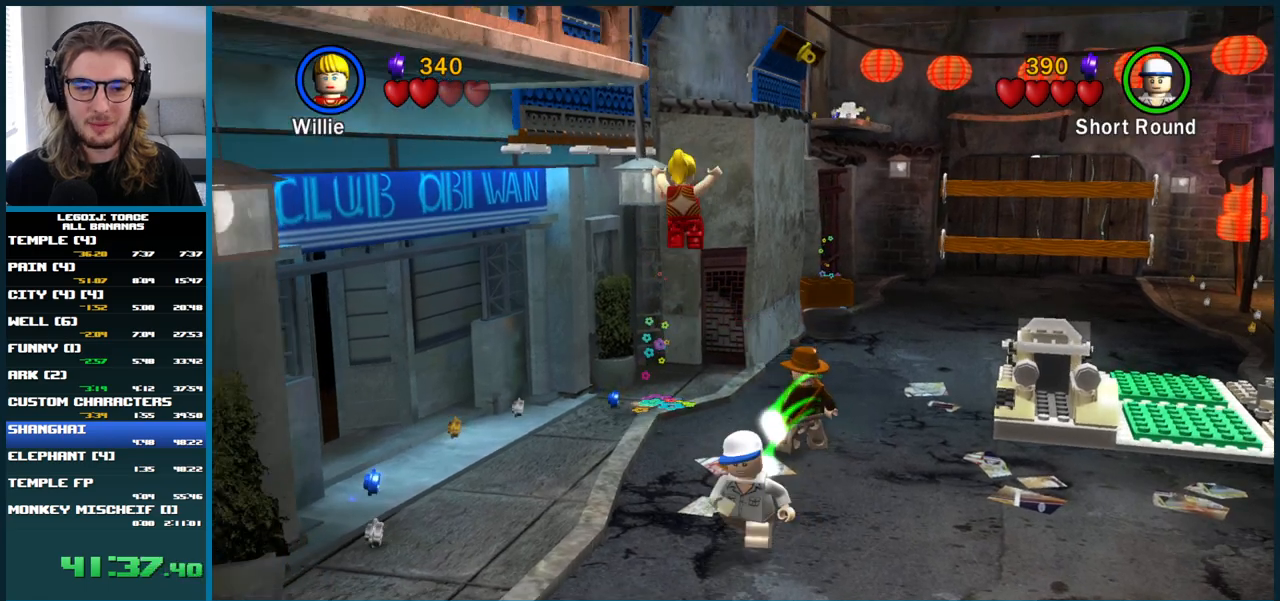
{"buttons": ["A"], "left_stick": "up", "right_stick": "center", "button_events": [[17, "A", "up"], [83, "A", "down"], [150, "A", "up"], [200, "A", "down"]]}
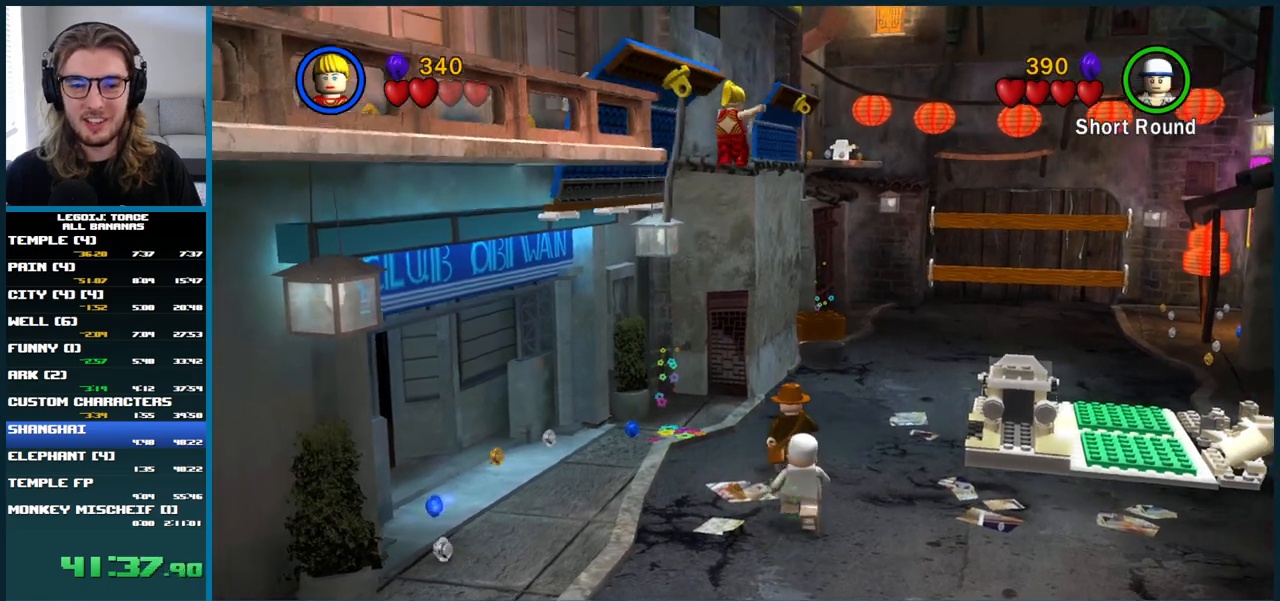
{"buttons": [], "left_stick": "up-left", "right_stick": "center", "button_events": [[267, "A", "up"]]}
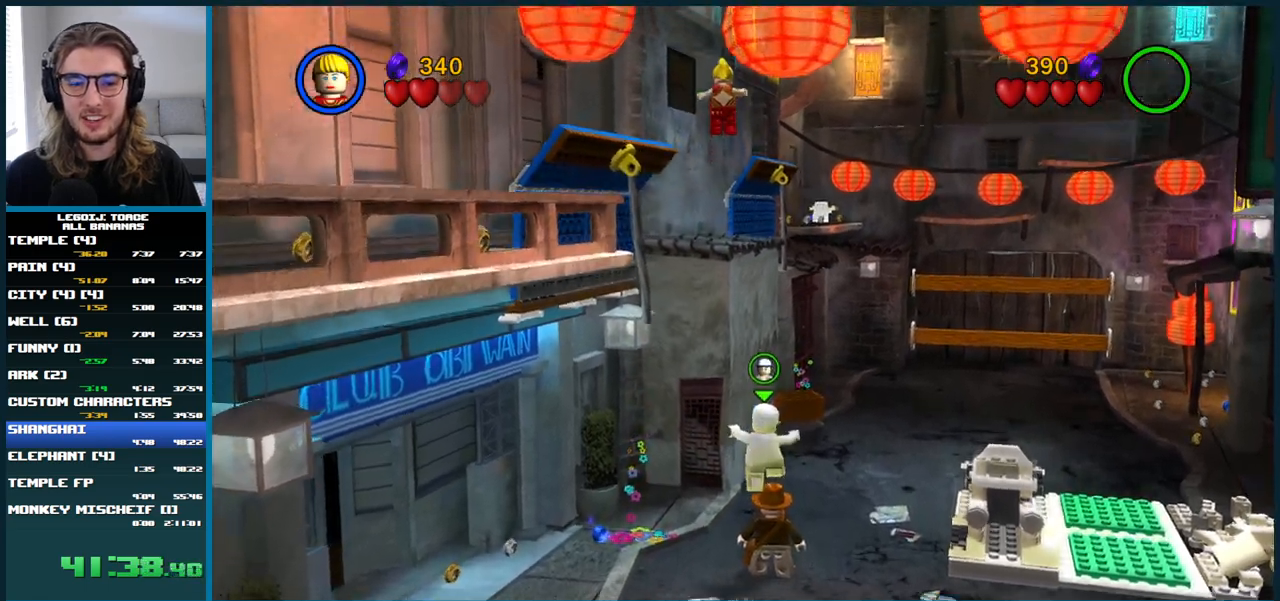
{"buttons": [], "left_stick": "center", "right_stick": "center", "button_events": []}
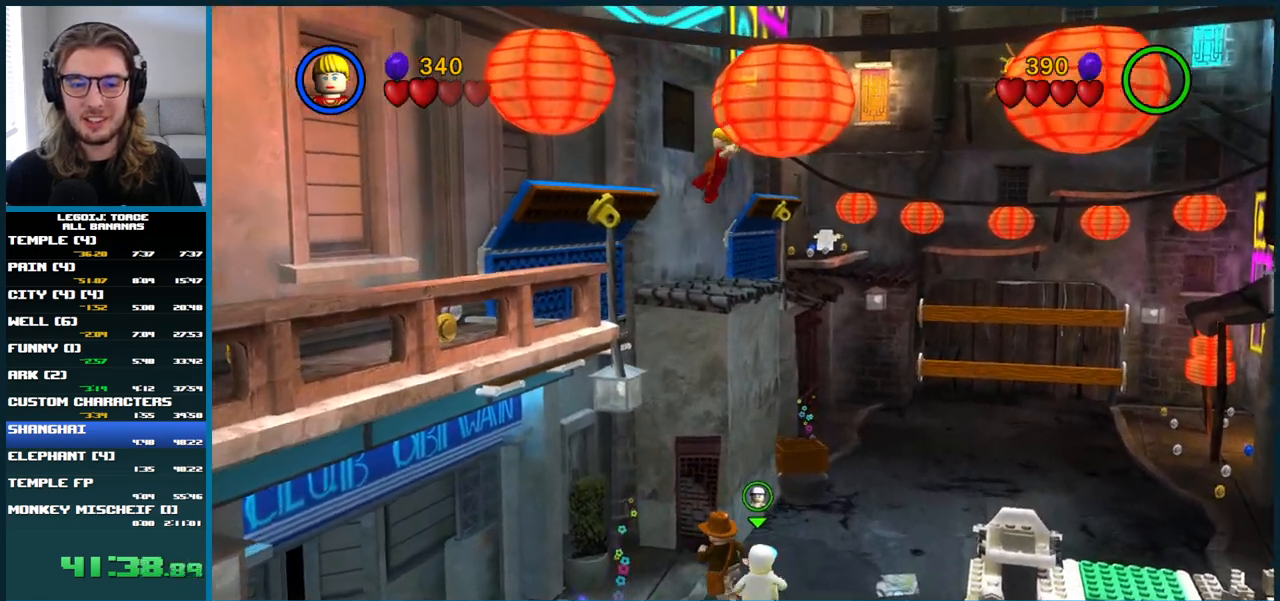
{"buttons": ["A"], "left_stick": "up-right", "right_stick": "center", "button_events": [[467, "A", "down"]]}